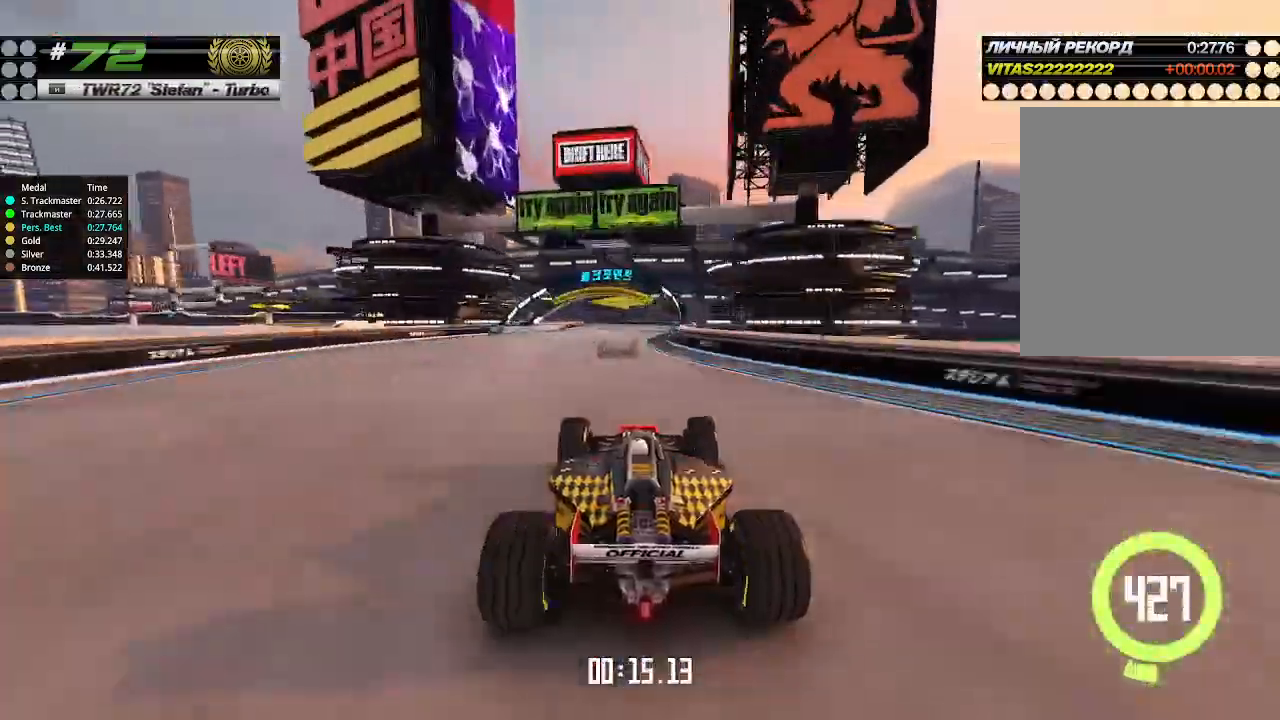
Gameplay with keyboard; each line is a JSON object with the keys held at the frame after it. "events" lists presses ("down") and releases ("up") of "down", "left", "right" and "up" between this image and that frame as [ms after this image, input, new state], when the widget could be followed in between. No other keys are recorded. Mouse input is not recorded.
{"keys": ["up"], "events": []}
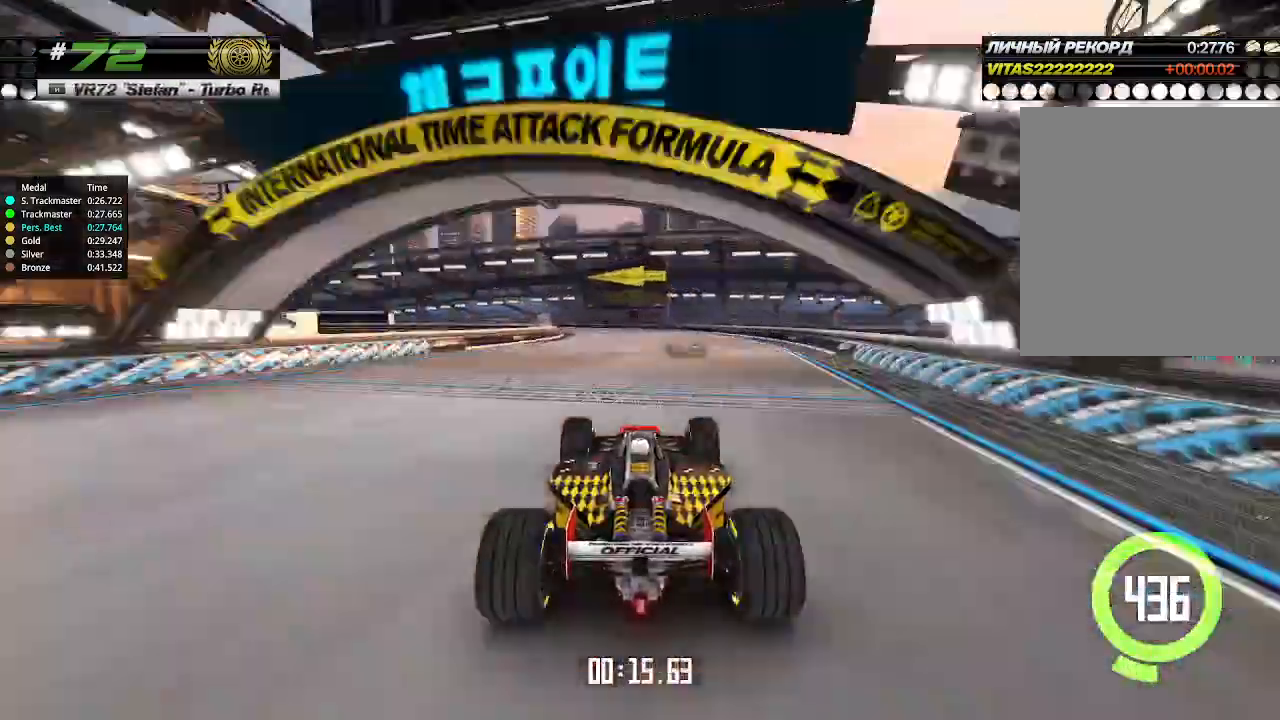
{"keys": ["left"], "events": [[67, "left", "down"], [267, "up", "up"]]}
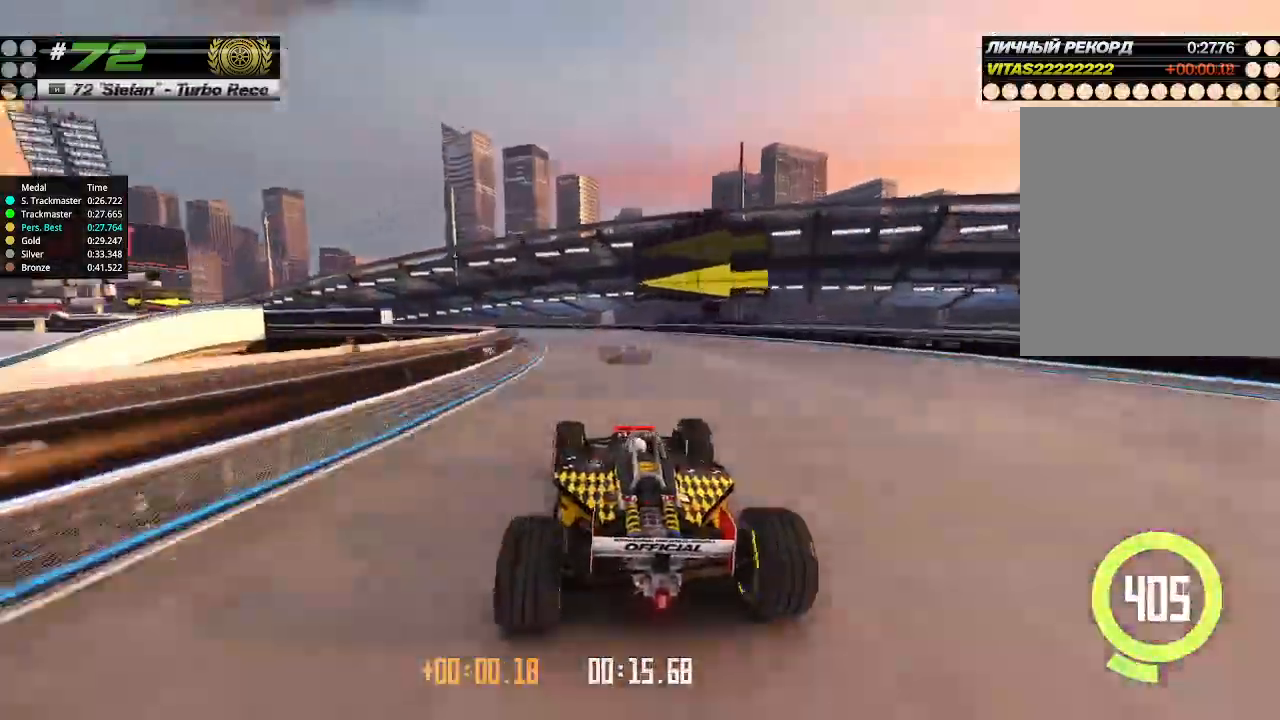
{"keys": ["left", "up"], "events": [[33, "up", "down"], [367, "up", "up"], [500, "up", "down"]]}
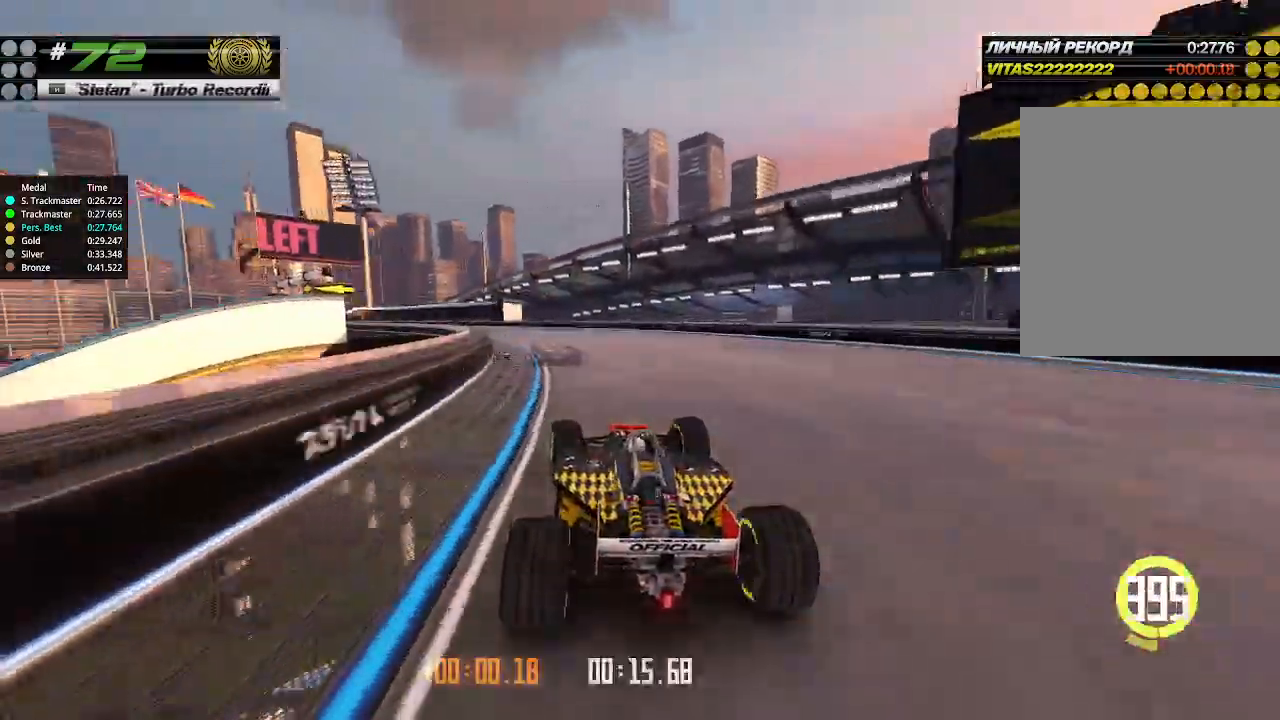
{"keys": ["left", "up"], "events": []}
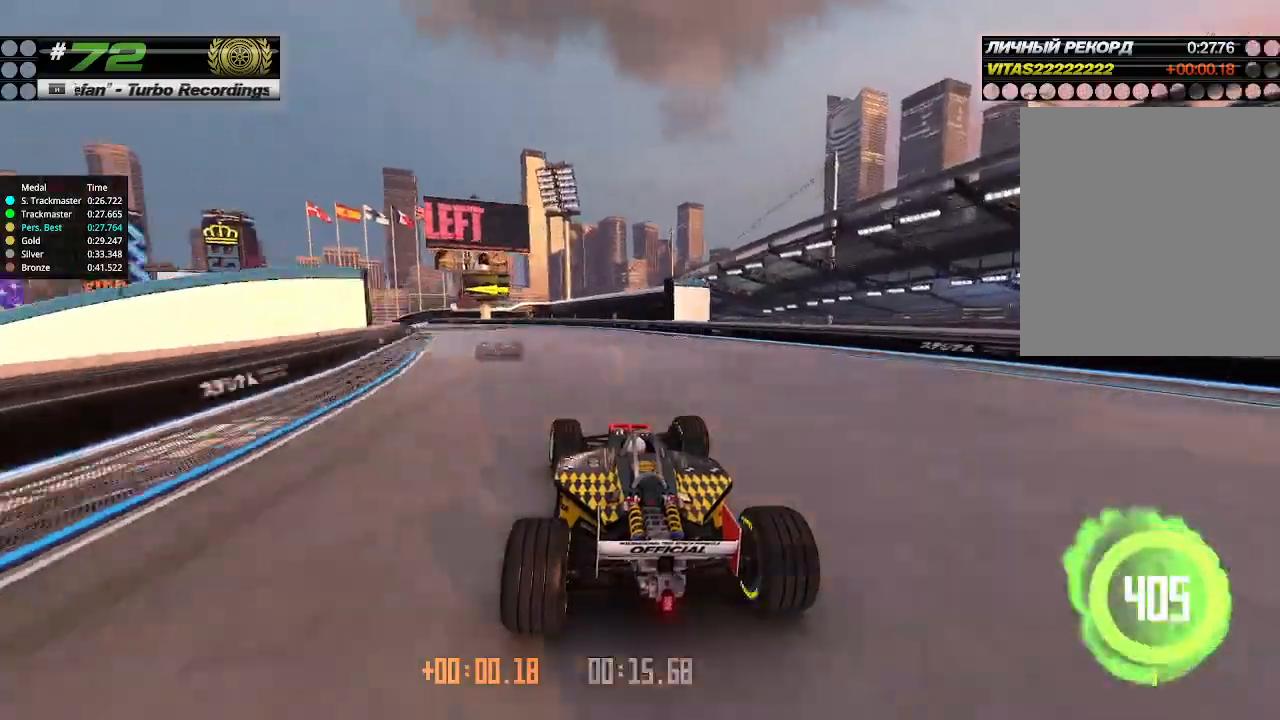
{"keys": ["left", "up"], "events": []}
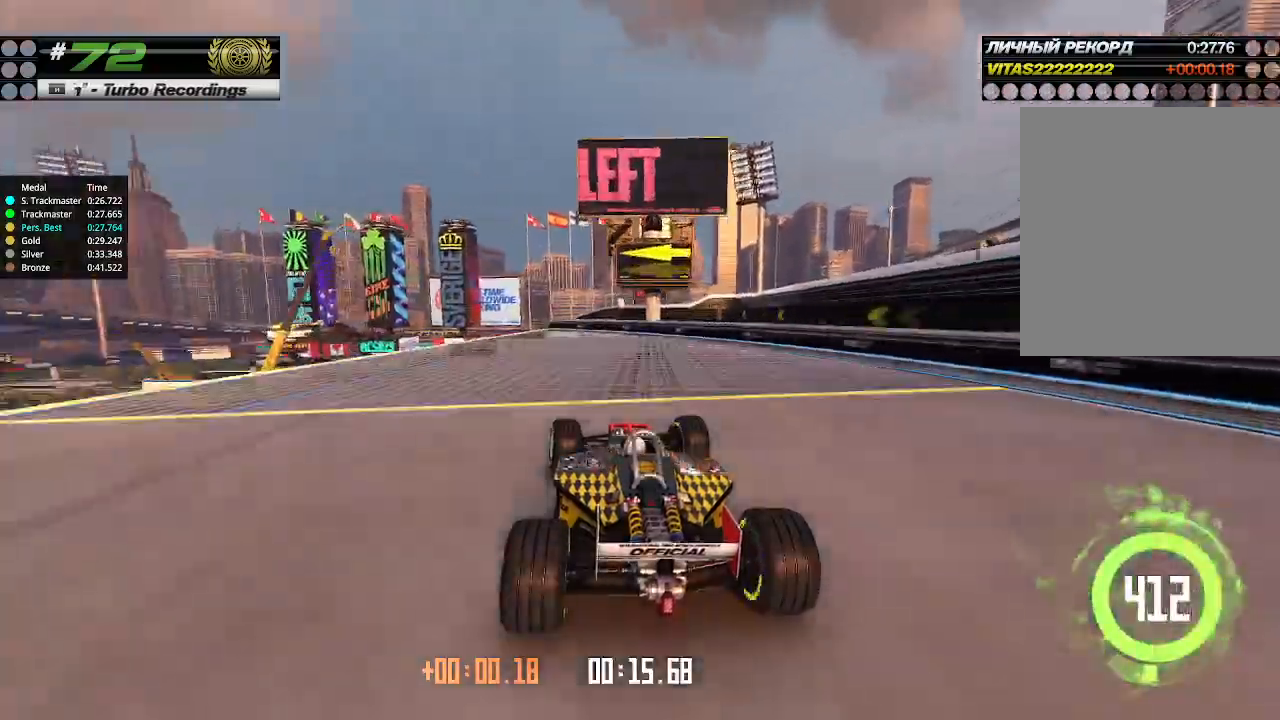
{"keys": ["up"], "events": [[367, "left", "up"]]}
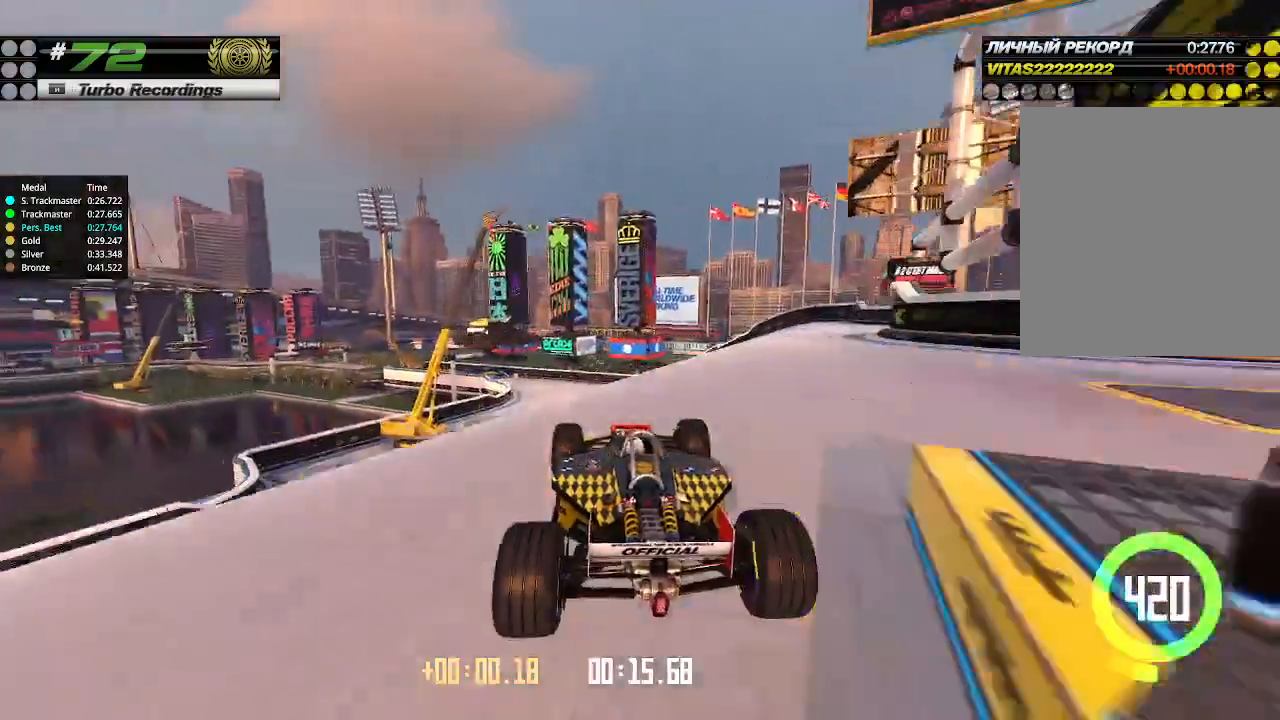
{"keys": ["right", "up"], "events": [[67, "right", "down"], [200, "right", "up"], [267, "right", "down"], [400, "right", "up"], [467, "right", "down"]]}
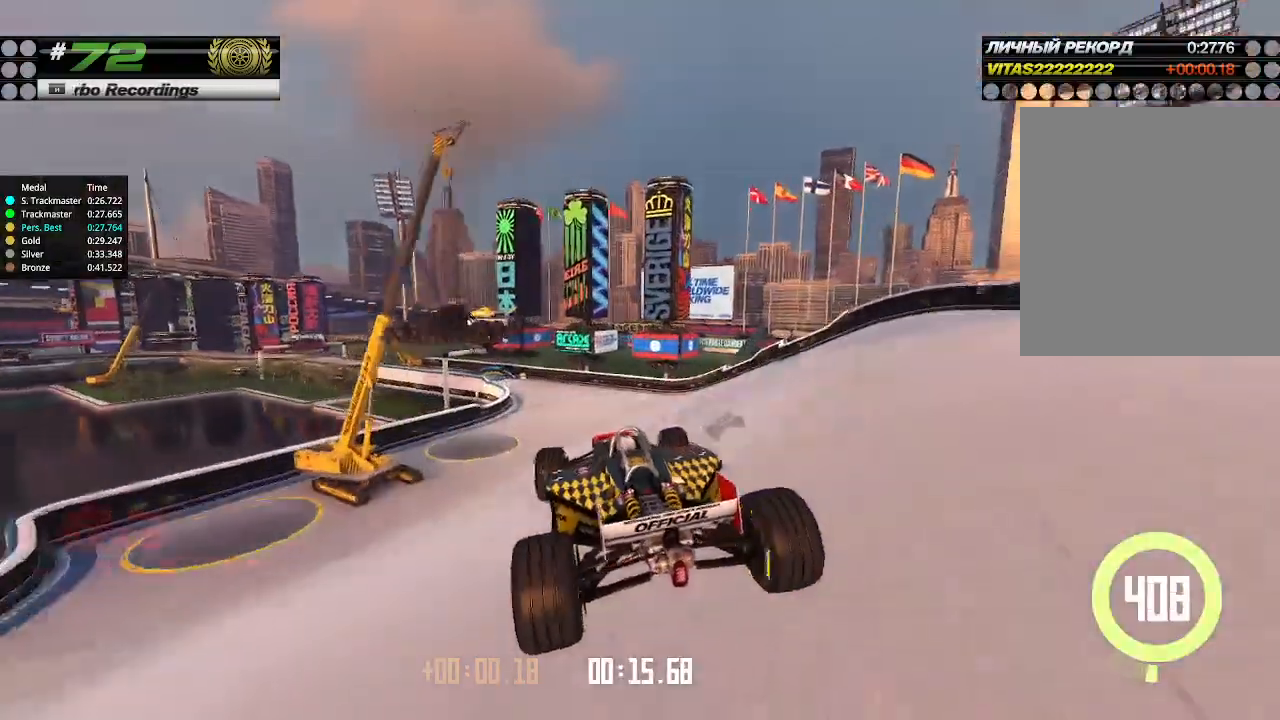
{"keys": ["up"], "events": [[133, "right", "up"], [167, "right", "down"], [333, "right", "up"]]}
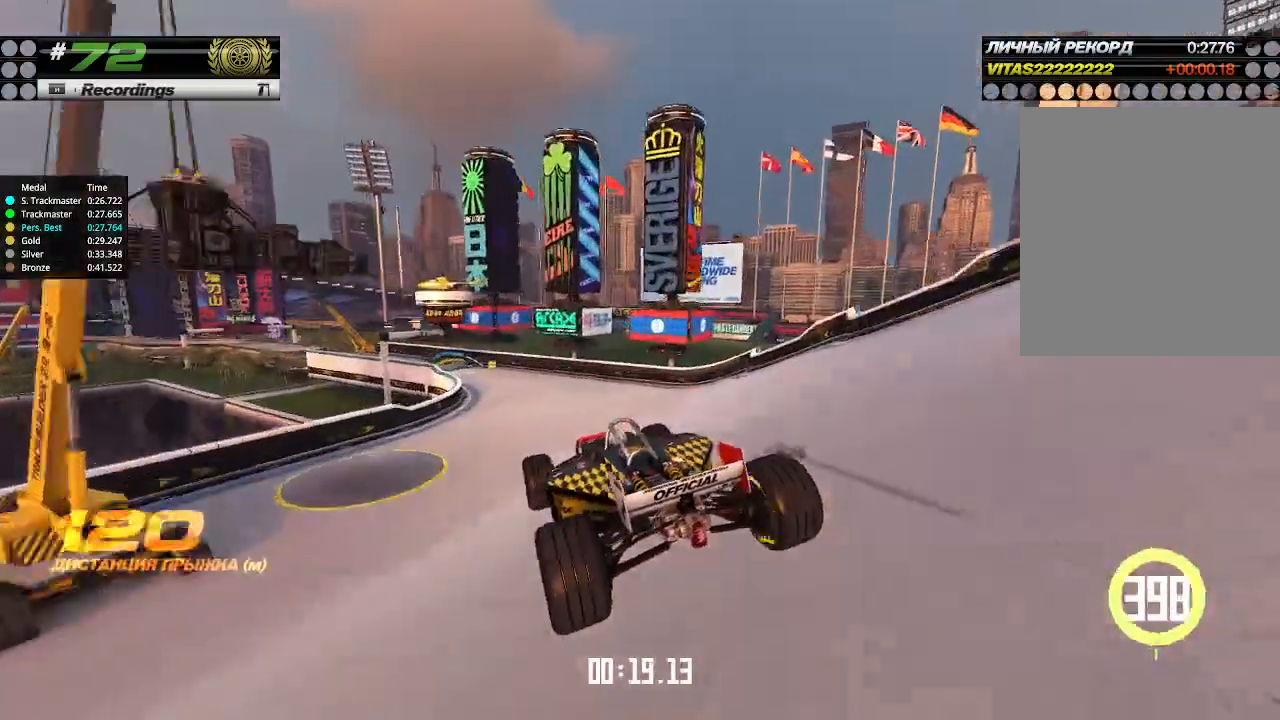
{"keys": ["left", "up"], "events": [[400, "left", "down"]]}
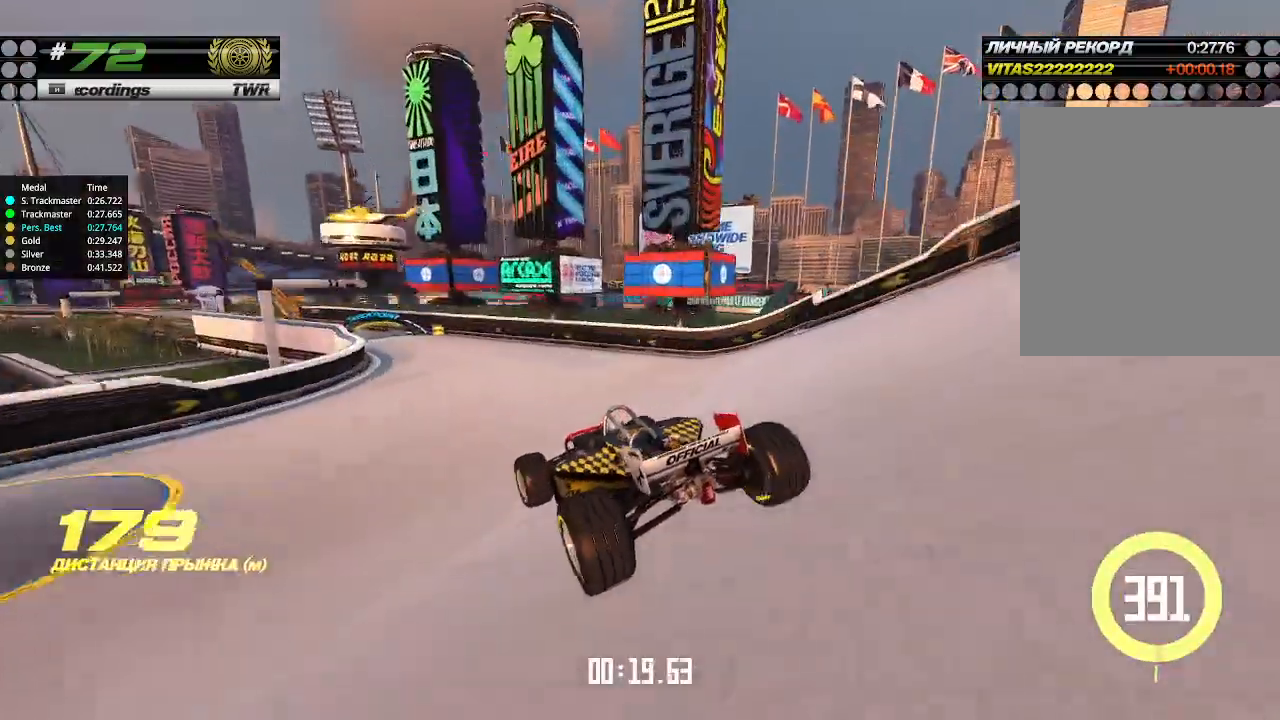
{"keys": ["up"], "events": [[33, "left", "up"], [100, "left", "down"], [300, "left", "up"], [333, "left", "down"], [500, "left", "up"]]}
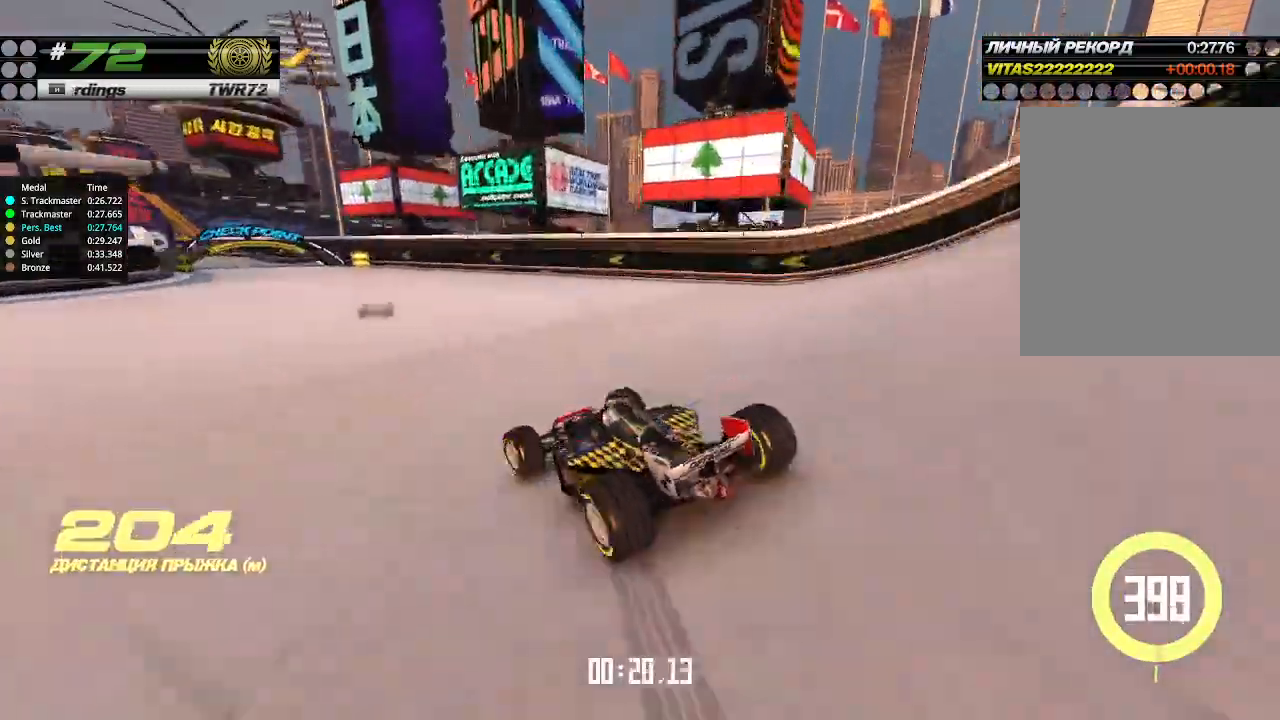
{"keys": ["up"], "events": [[33, "left", "down"], [233, "left", "up"], [367, "left", "down"], [467, "left", "up"]]}
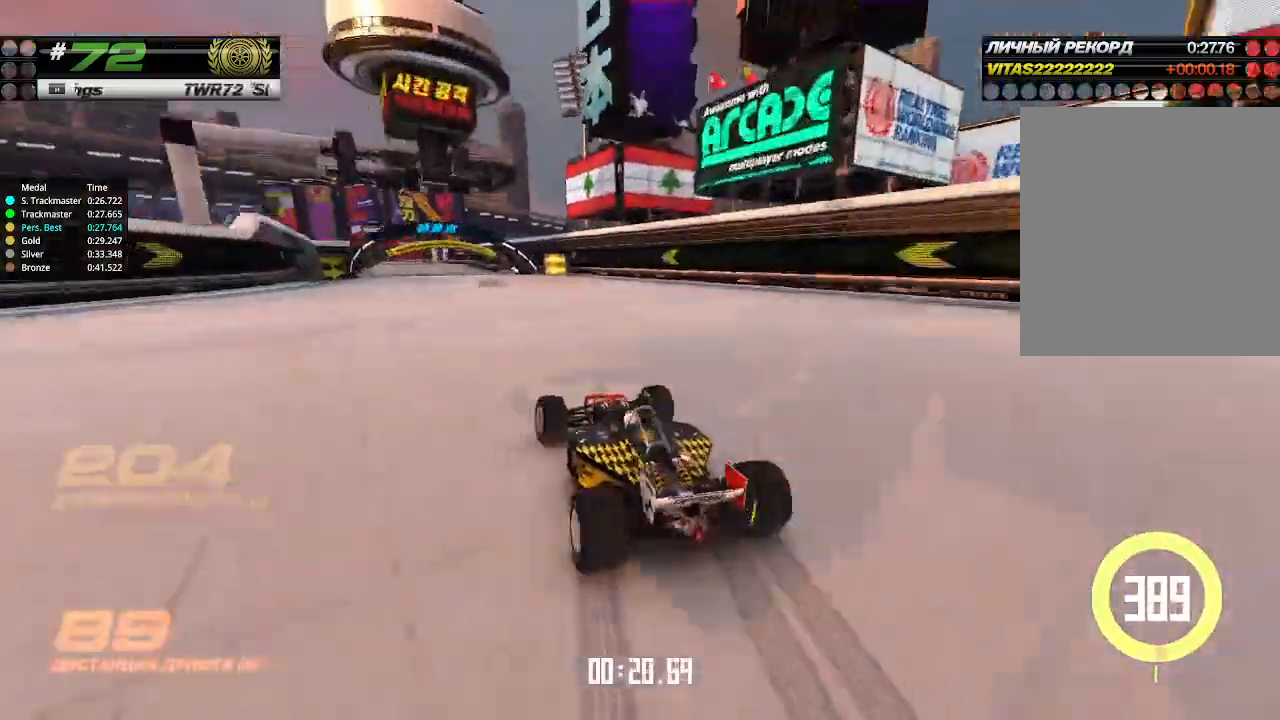
{"keys": ["up"], "events": [[100, "left", "down"], [267, "left", "up"]]}
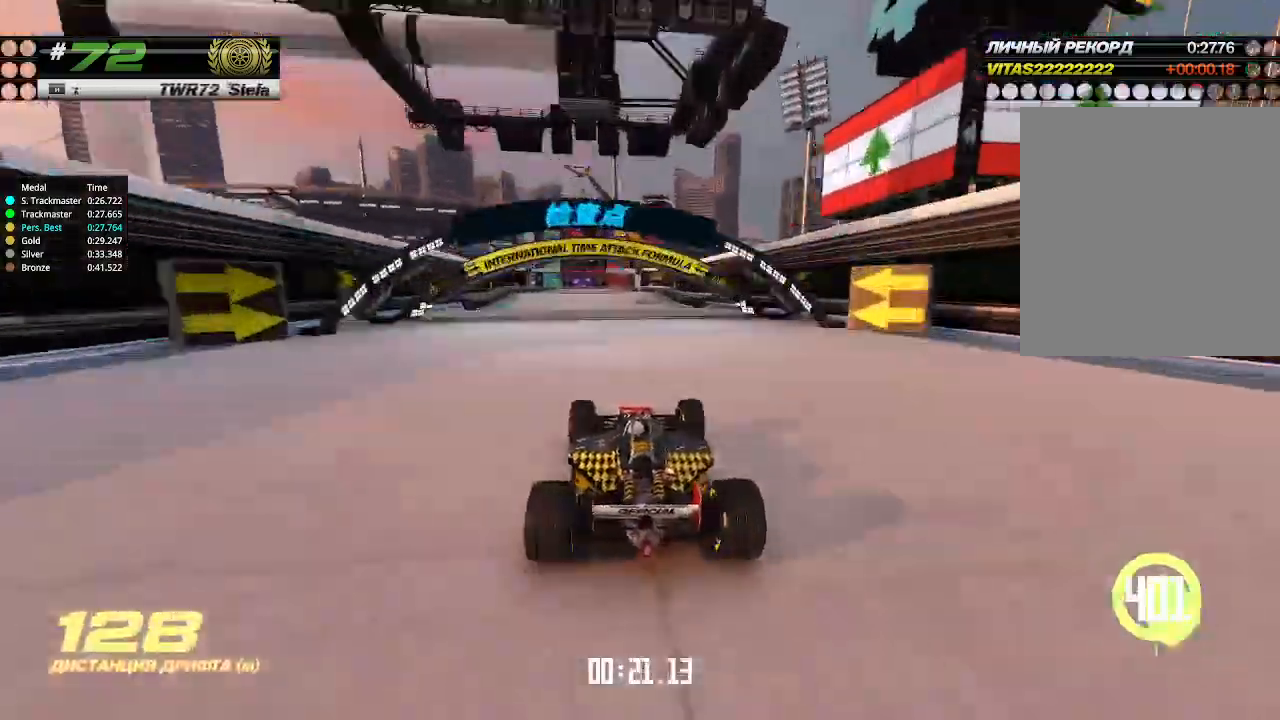
{"keys": ["up"], "events": [[67, "left", "down"], [200, "left", "up"], [300, "left", "down"], [400, "left", "up"]]}
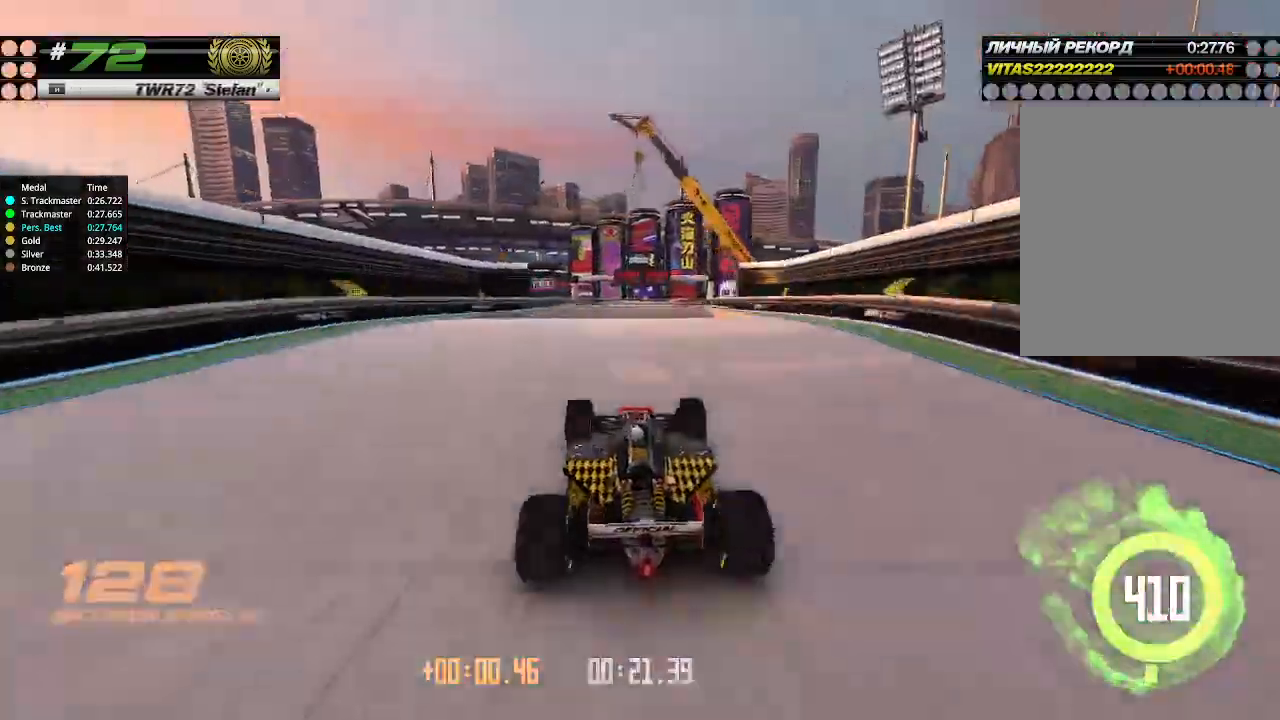
{"keys": ["up"], "events": [[33, "right", "down"], [167, "right", "up"]]}
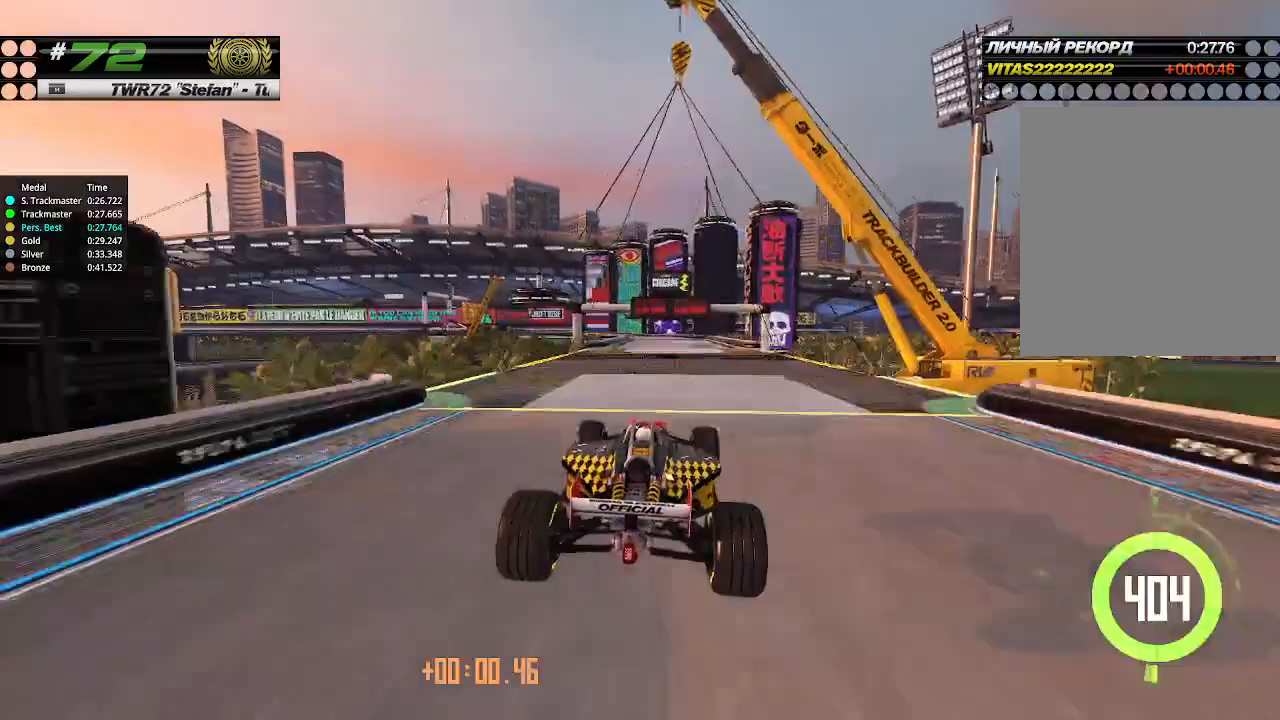
{"keys": ["up"], "events": [[100, "left", "down"], [233, "left", "up"], [333, "left", "down"], [400, "left", "up"]]}
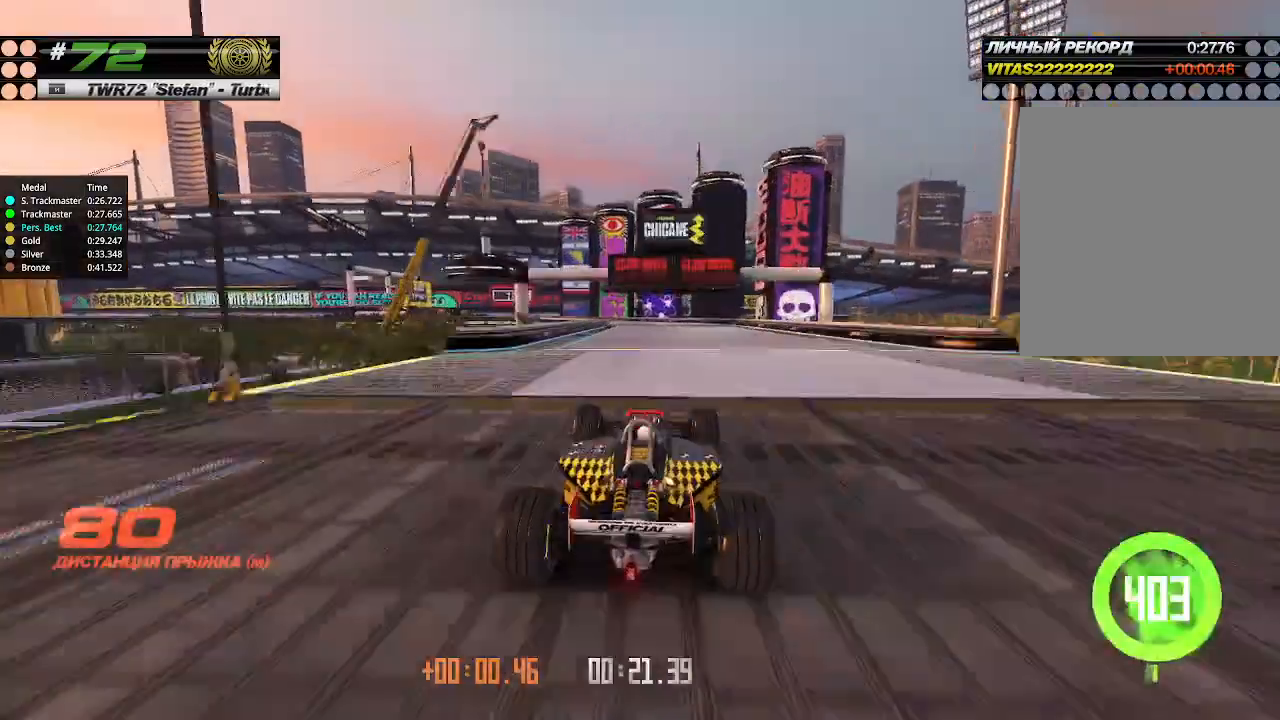
{"keys": ["left", "up"], "events": [[133, "left", "down"], [200, "left", "up"], [400, "left", "down"]]}
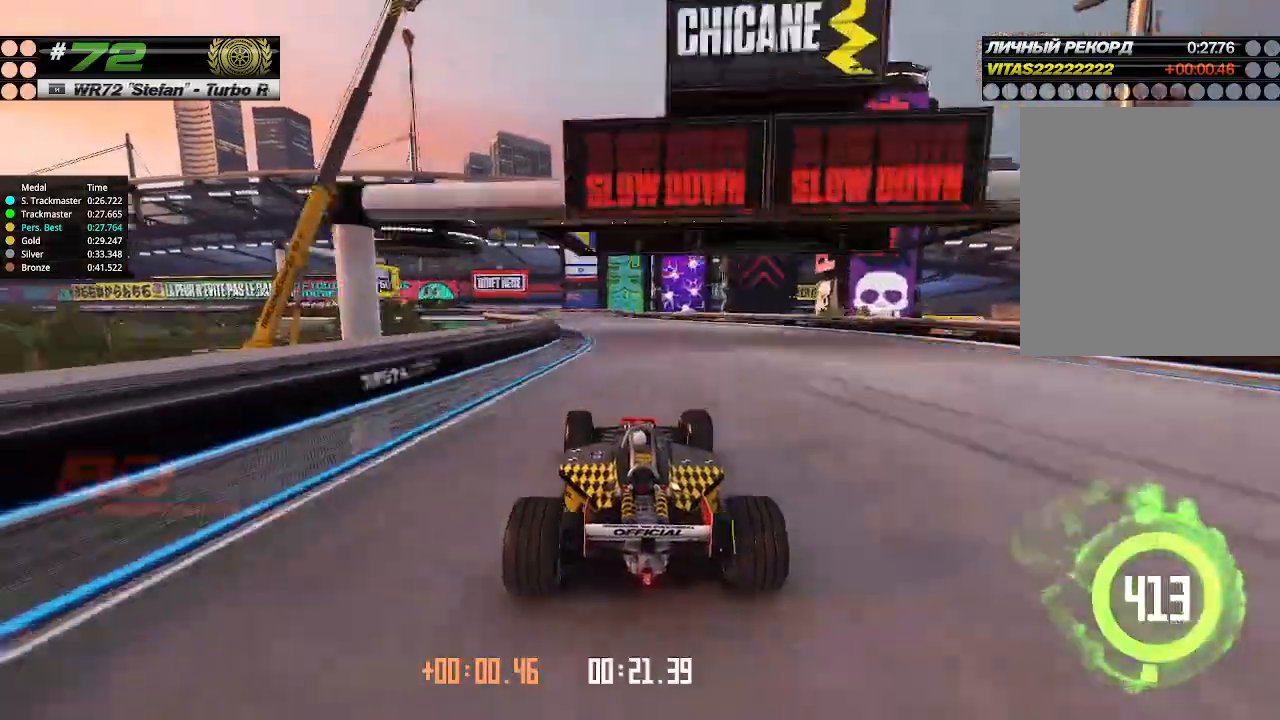
{"keys": ["up"], "events": [[33, "left", "up"]]}
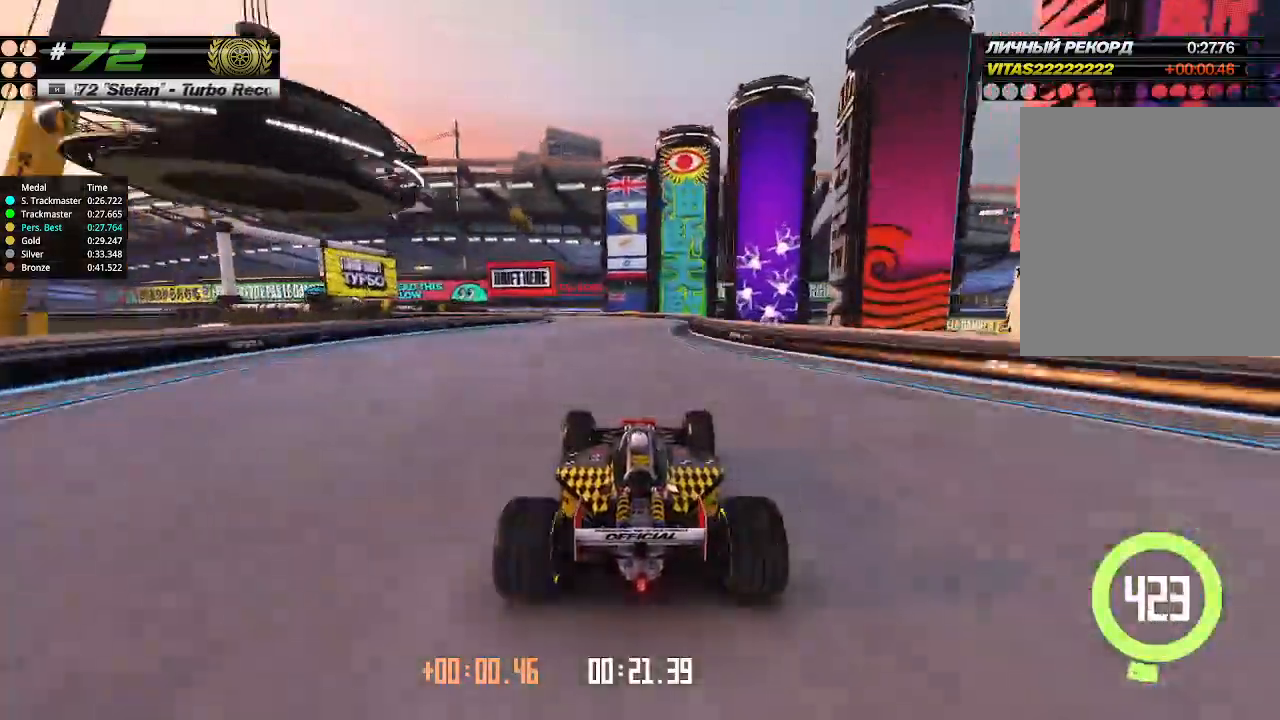
{"keys": ["left", "up"], "events": [[167, "left", "down"]]}
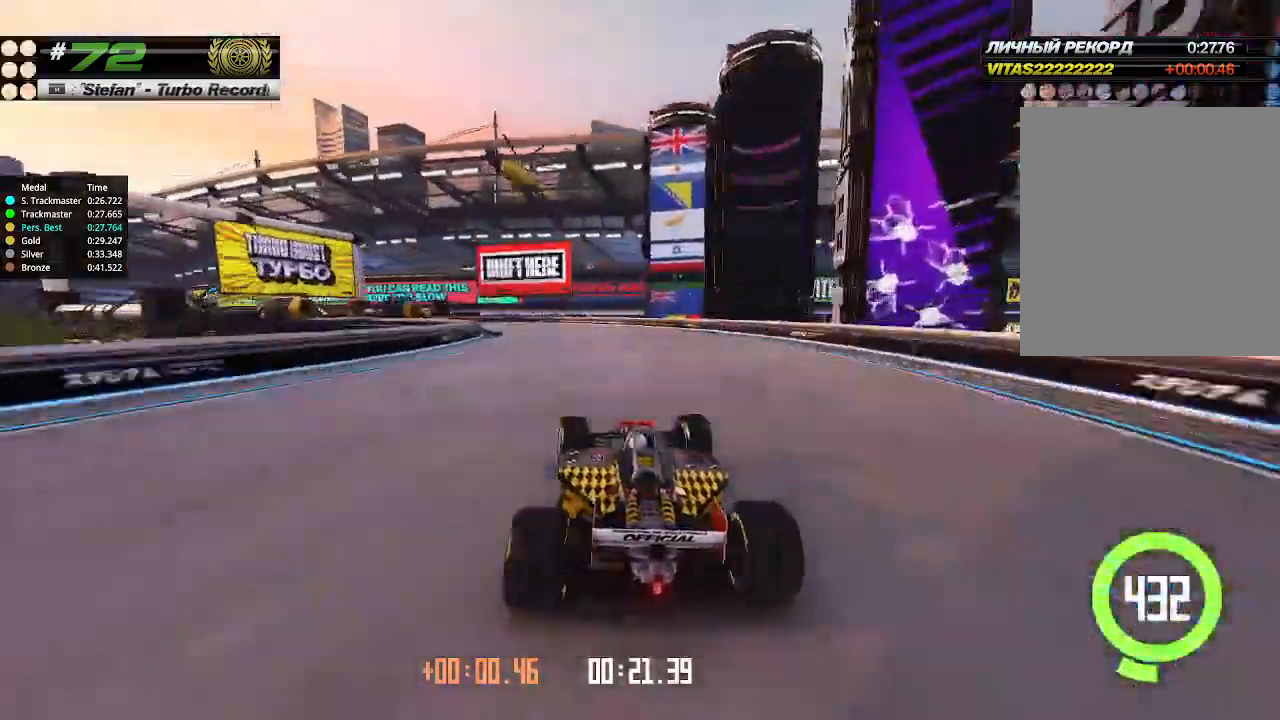
{"keys": ["left", "up"], "events": []}
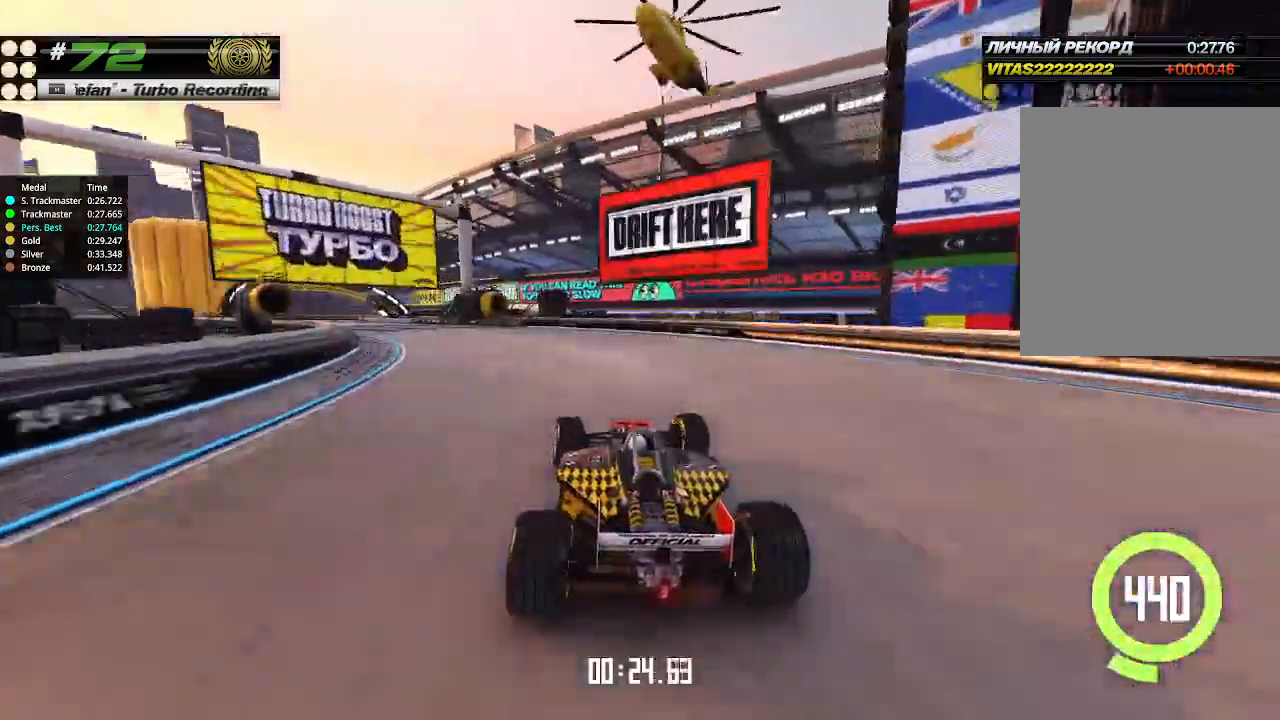
{"keys": [], "events": [[200, "left", "up"], [200, "up", "up"], [233, "left", "down"], [233, "up", "down"], [300, "left", "up"], [467, "up", "up"]]}
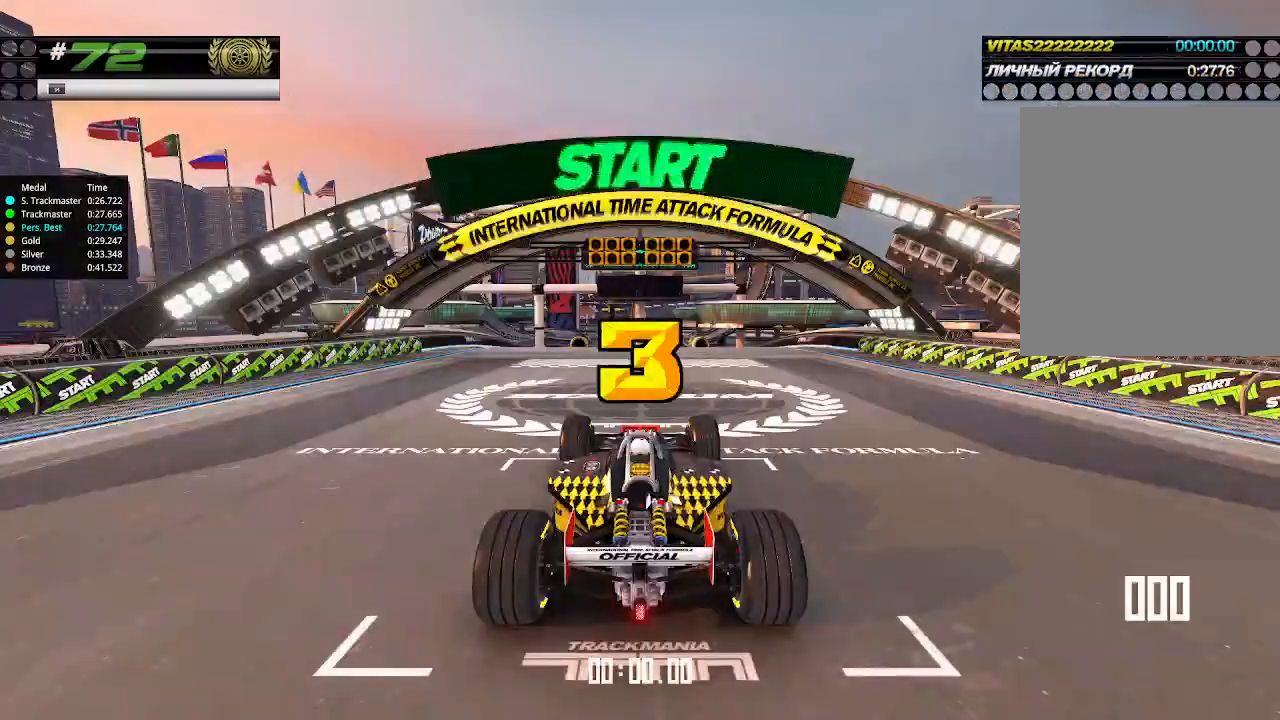
{"keys": [], "events": []}
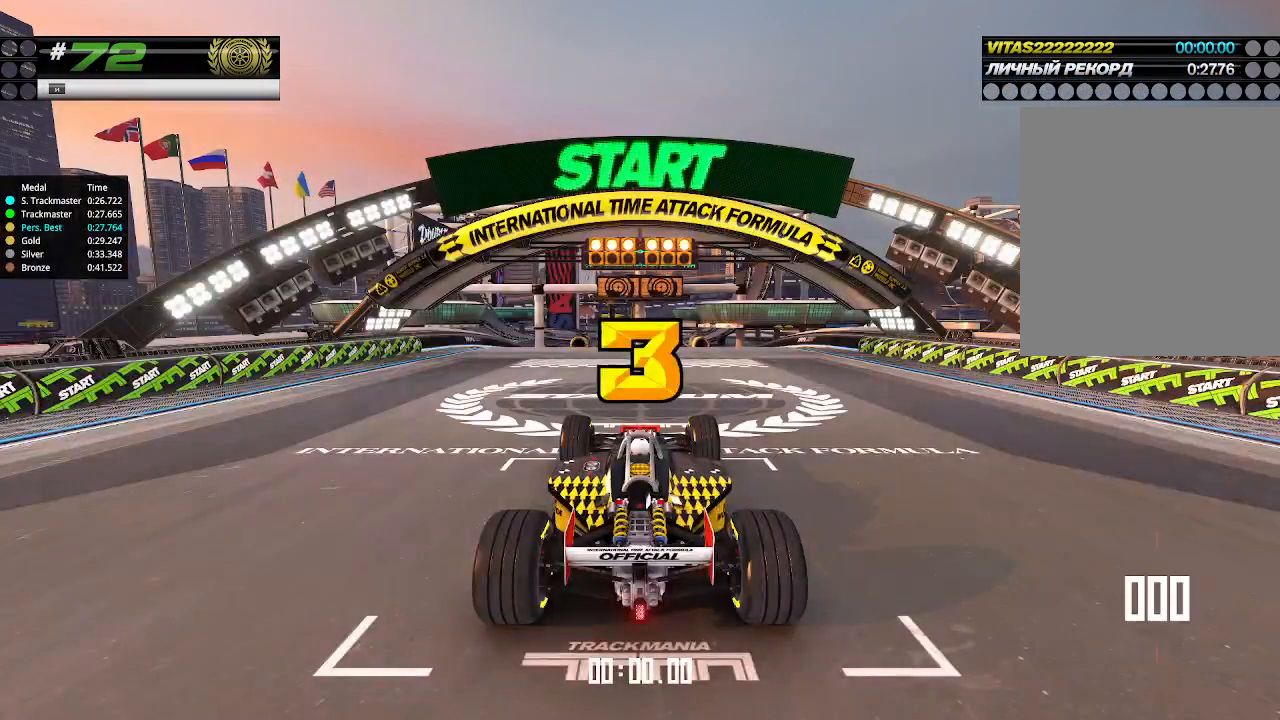
{"keys": ["down", "right", "up"], "events": [[500, "down", "down"], [500, "right", "down"], [500, "up", "down"]]}
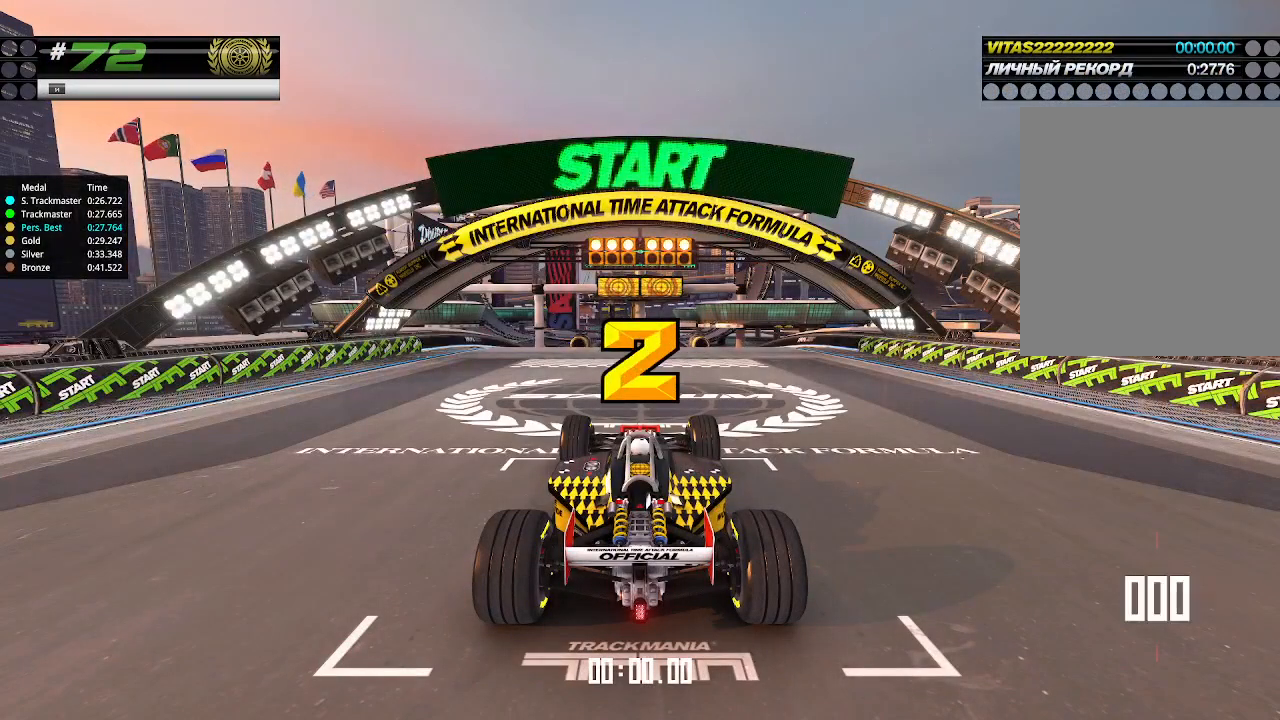
{"keys": ["up"], "events": [[133, "down", "up"], [167, "right", "up"]]}
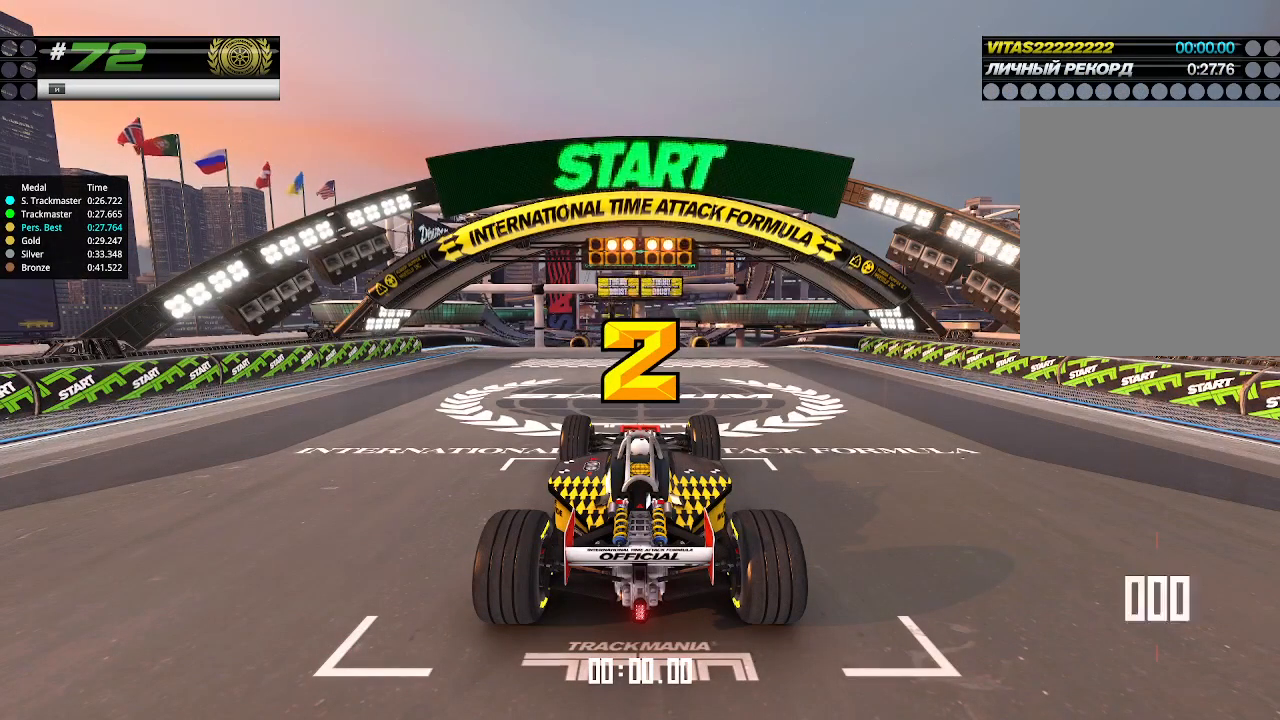
{"keys": ["up"], "events": []}
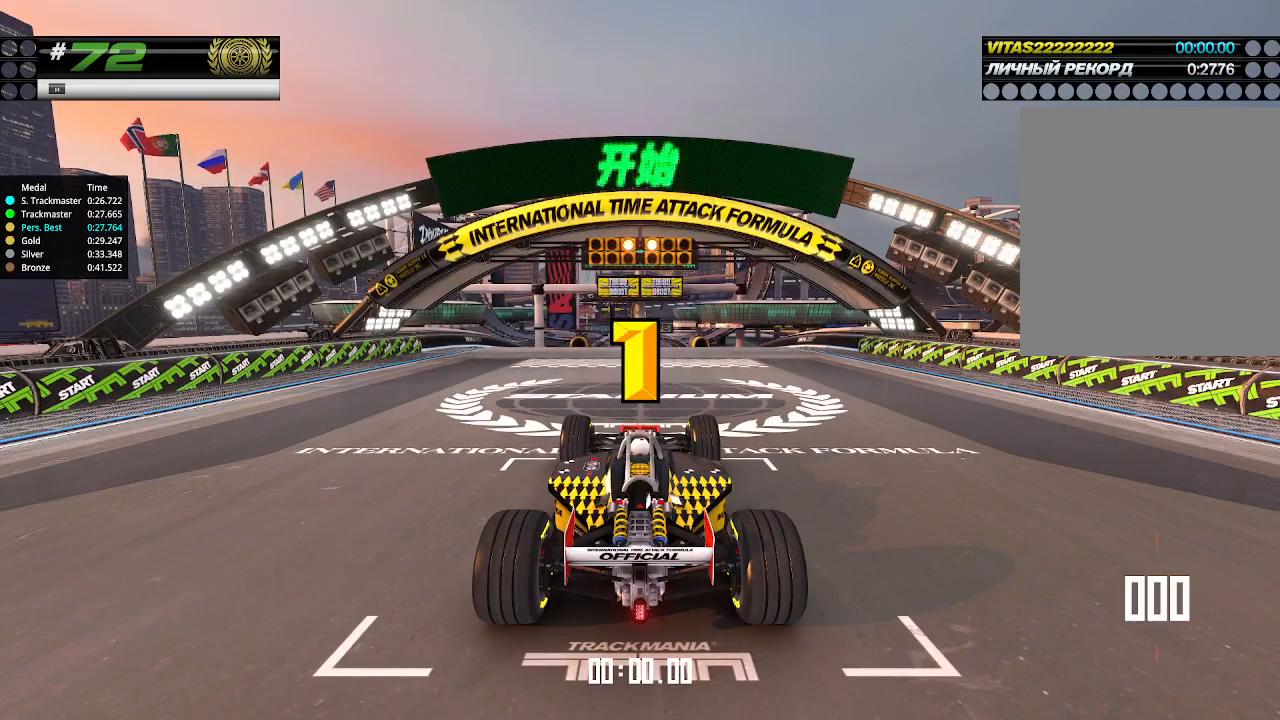
{"keys": ["up"], "events": []}
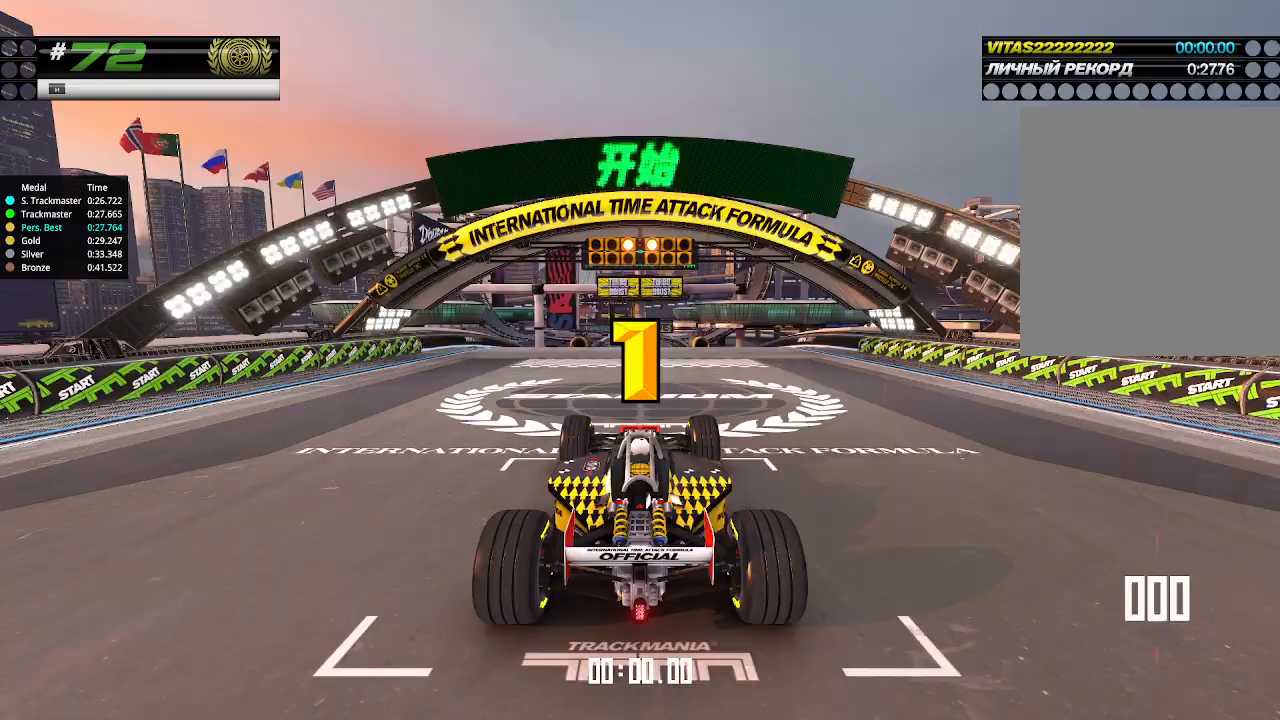
{"keys": ["up"], "events": [[267, "up", "up"], [300, "up", "down"]]}
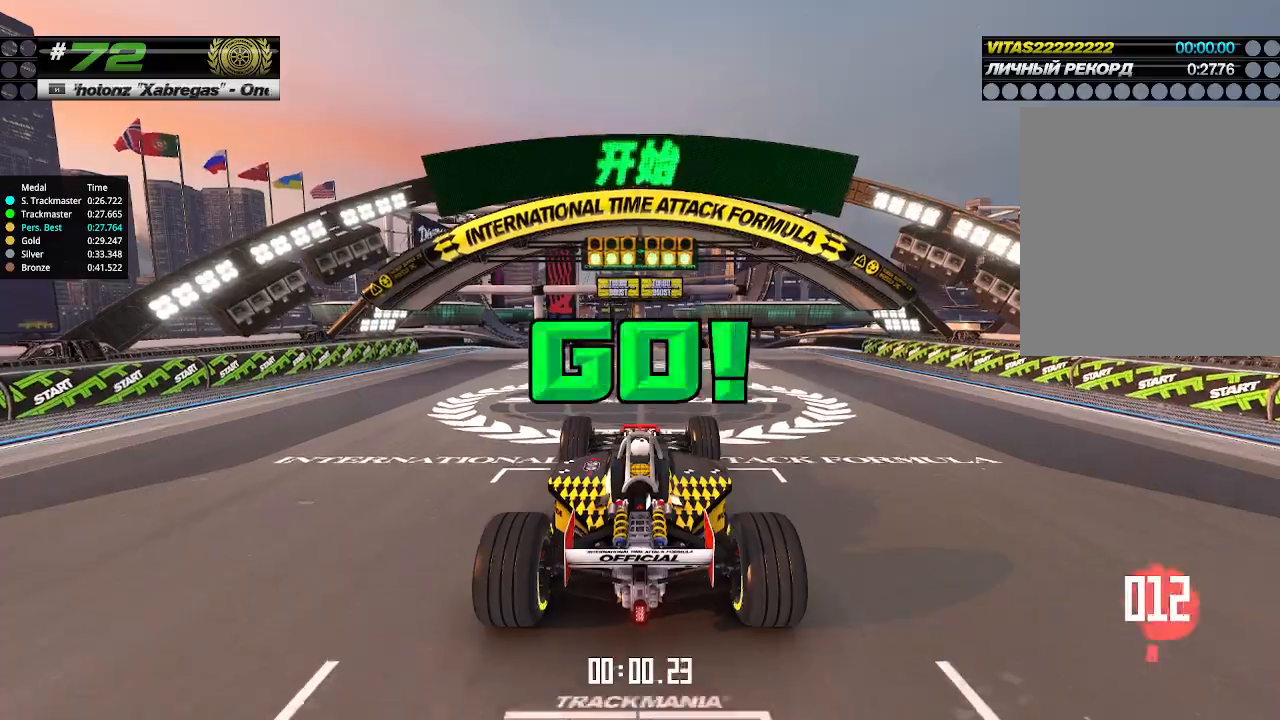
{"keys": ["up"], "events": []}
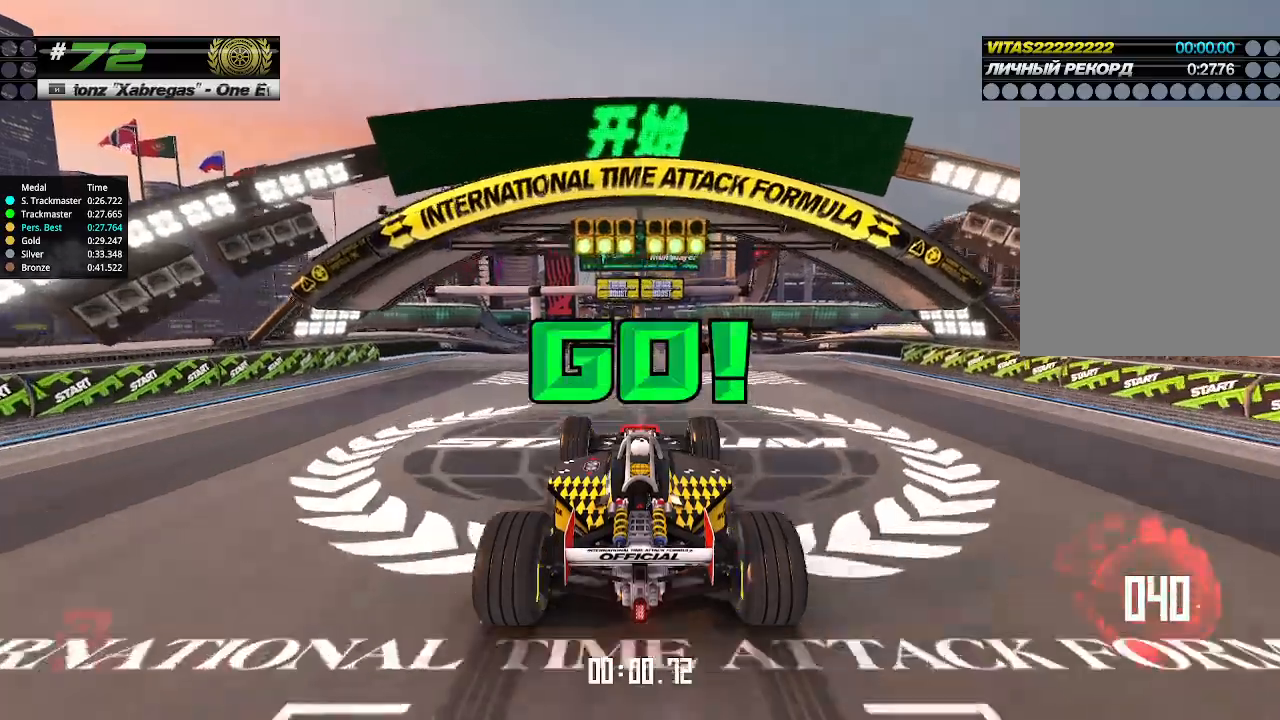
{"keys": ["up"], "events": []}